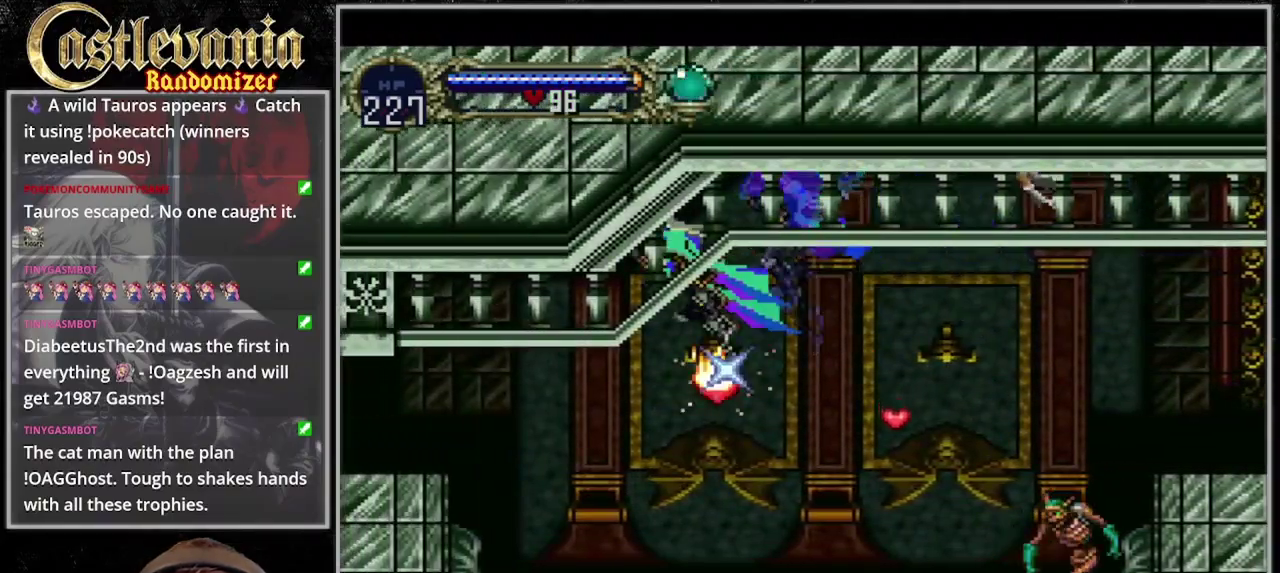
Gameplay with a controller (PlayStation layout); each line is a JSON object with the inputs held at the frame after it. "events" lists button and stick changes between this image and that frame as [ms after this image, input, new state], when the widget could be followed in between. Not read: CROSS DPAD_LEFT L3 R3 START.
{"buttons": [], "events": [[167, "DPAD_DOWN", "up"]]}
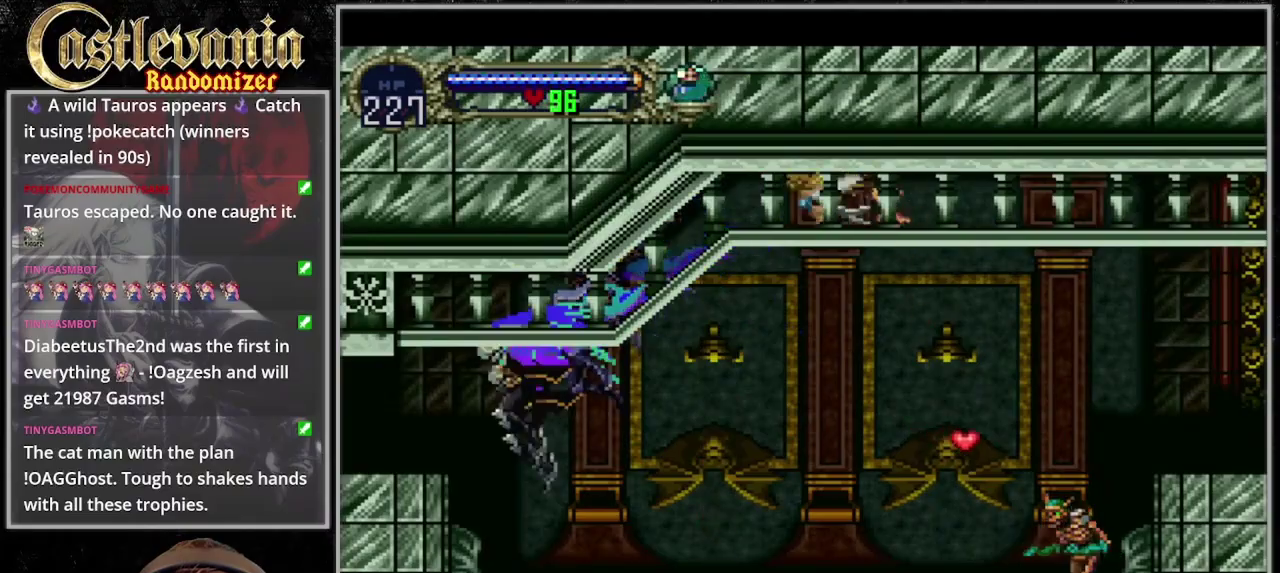
{"buttons": [], "events": []}
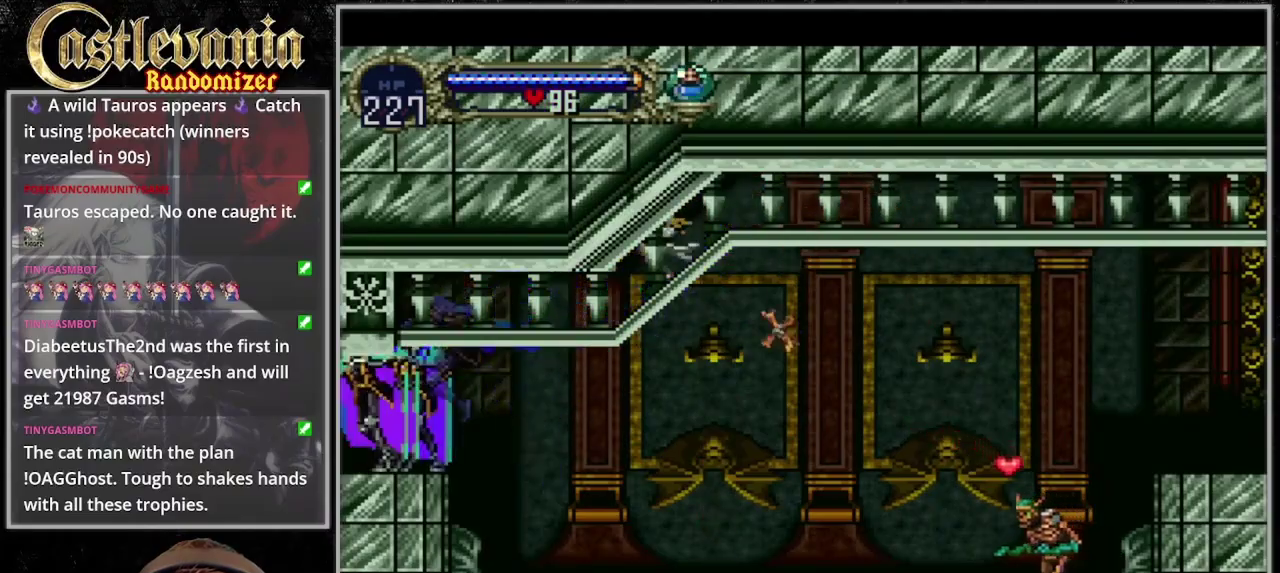
{"buttons": [], "events": []}
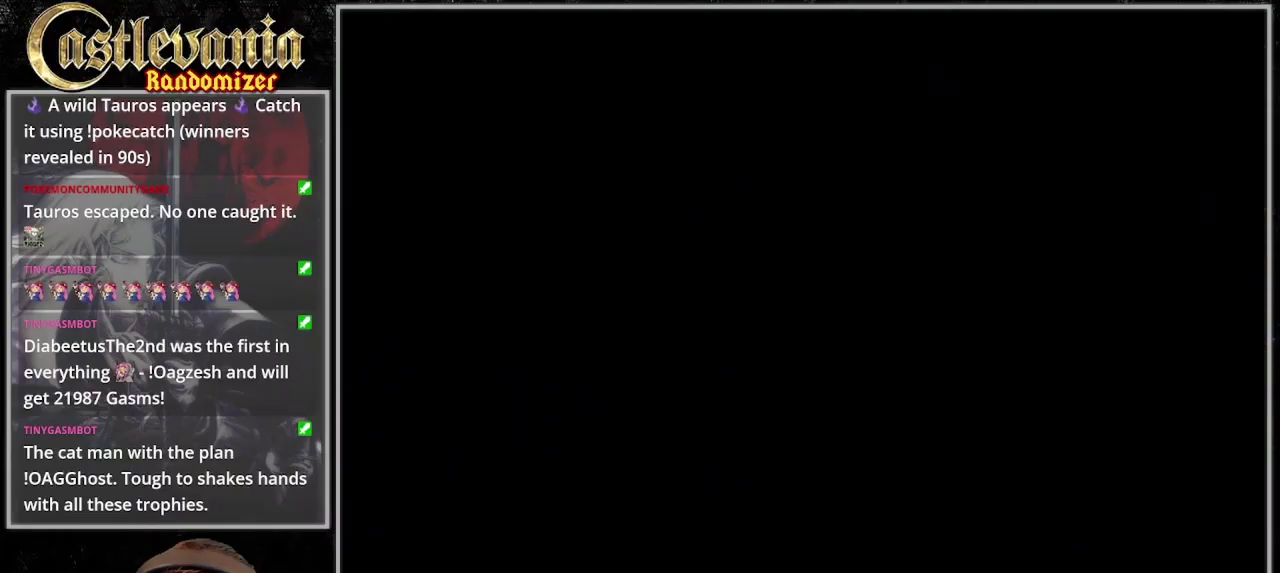
{"buttons": ["DPAD_DOWN"], "events": [[367, "DPAD_DOWN", "down"]]}
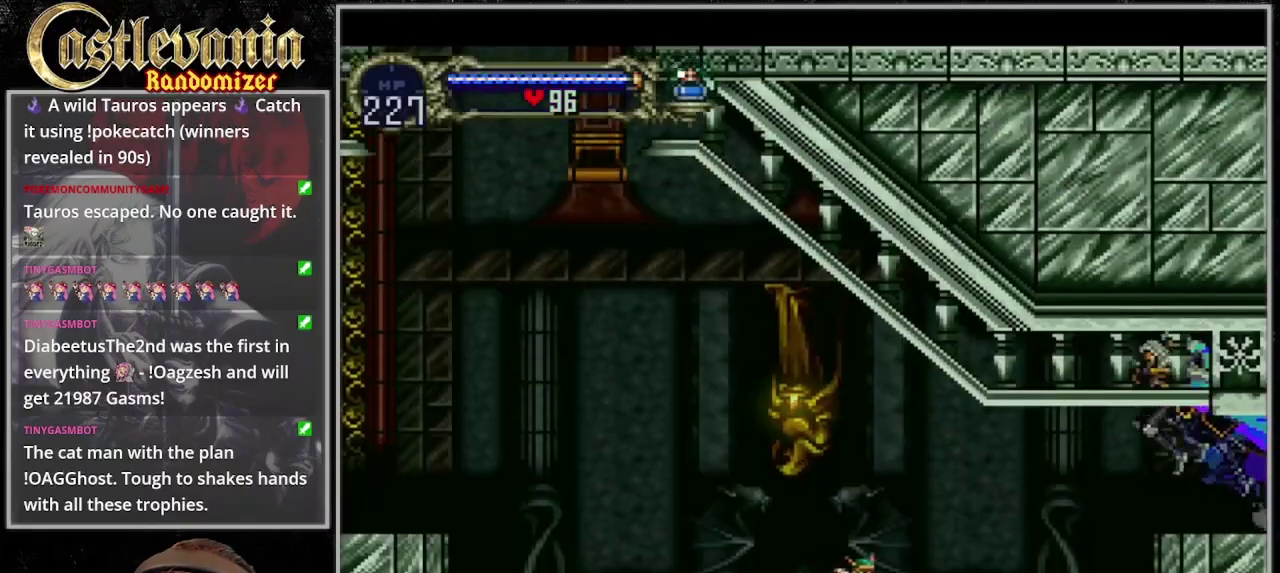
{"buttons": ["DPAD_DOWN"], "events": []}
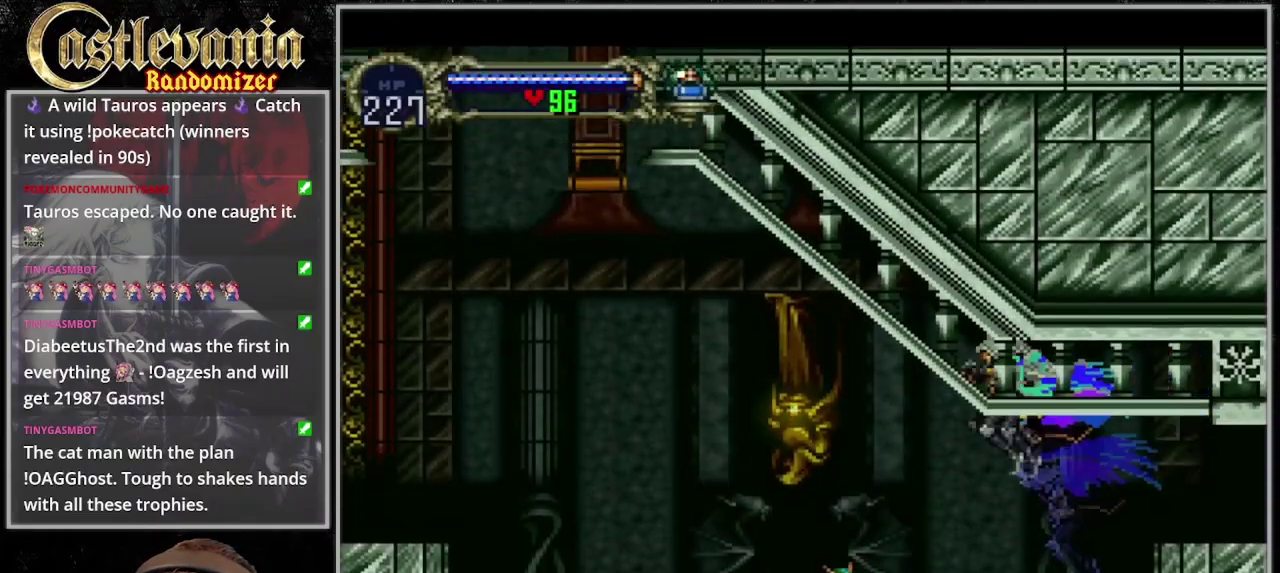
{"buttons": [], "events": [[300, "DPAD_DOWN", "up"]]}
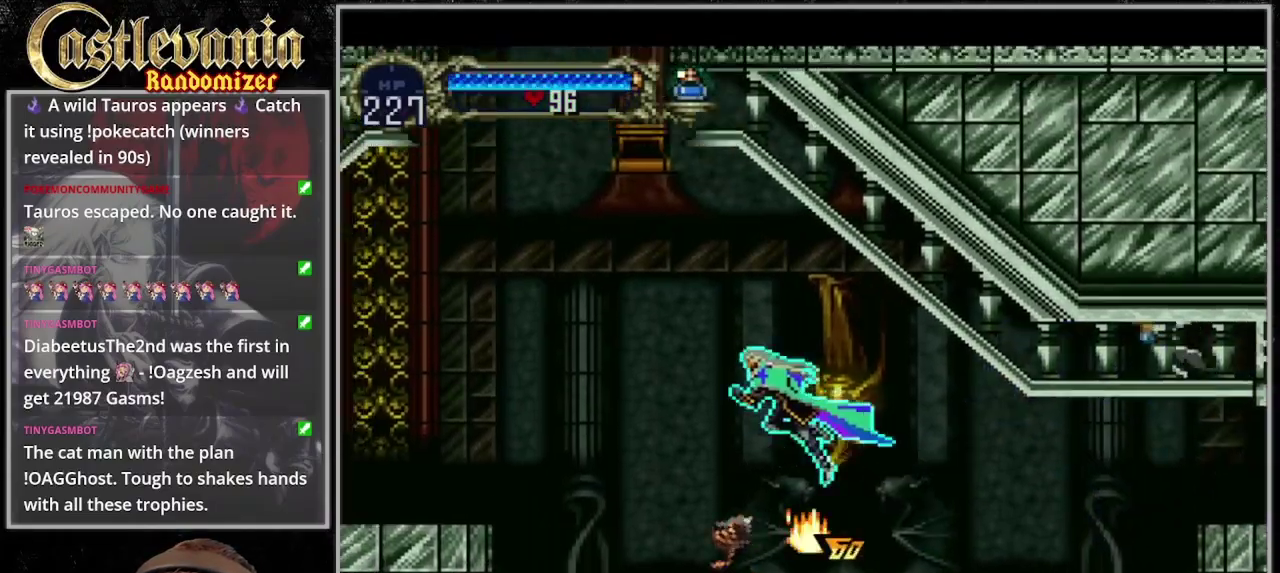
{"buttons": ["DPAD_RIGHT"], "events": [[433, "DPAD_RIGHT", "down"]]}
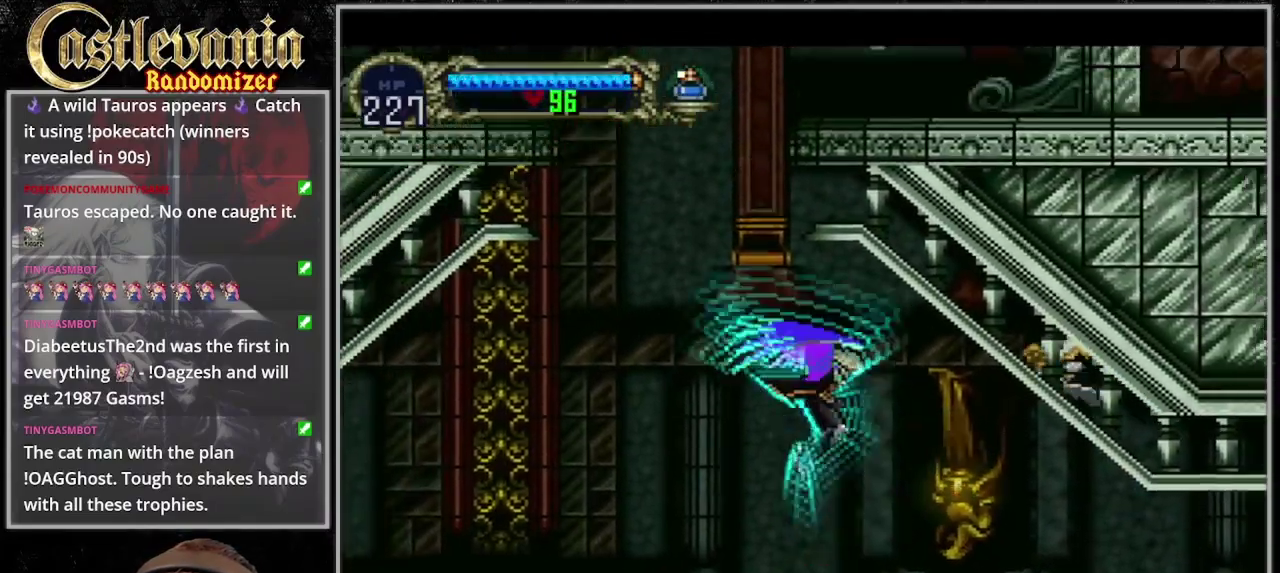
{"buttons": [], "events": [[67, "DPAD_DOWN", "down"], [267, "DPAD_RIGHT", "up"], [367, "DPAD_DOWN", "up"]]}
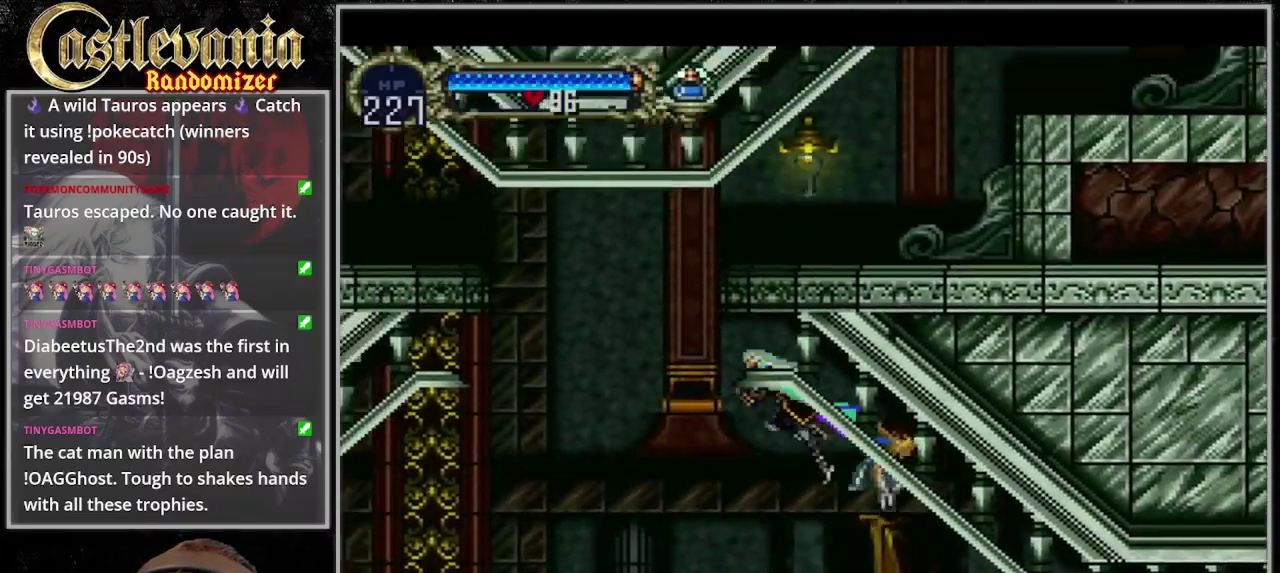
{"buttons": ["DPAD_UP", "DPAD_RIGHT"], "events": [[333, "DPAD_UP", "down"], [500, "DPAD_RIGHT", "down"]]}
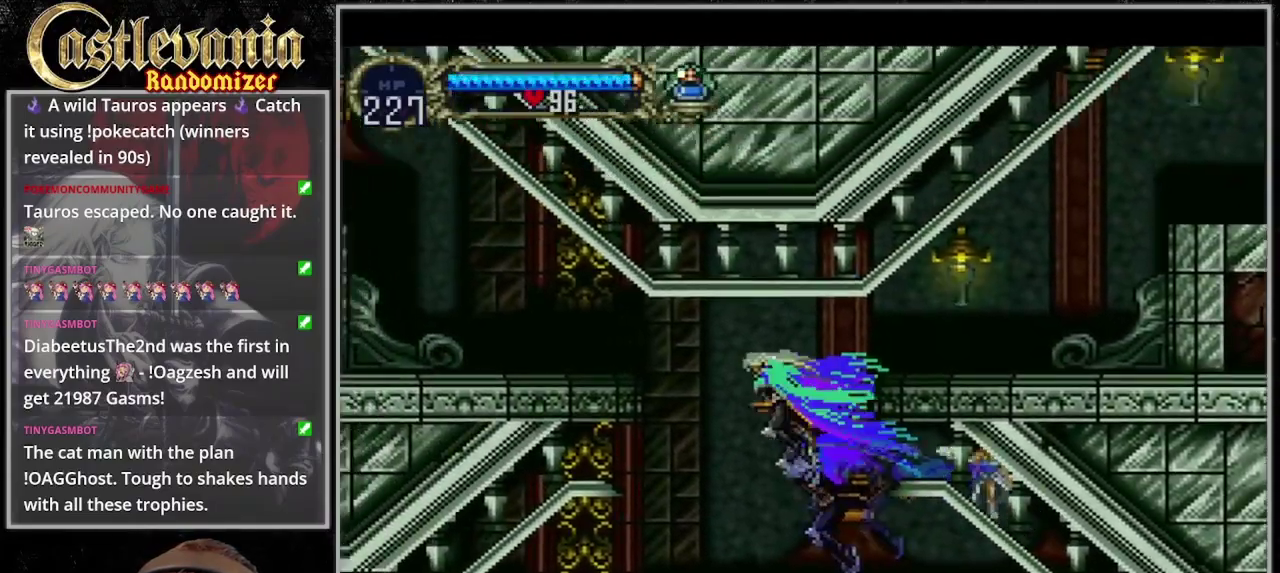
{"buttons": ["DPAD_RIGHT"], "events": [[33, "R1", "down"], [100, "DPAD_UP", "up"], [233, "R1", "up"]]}
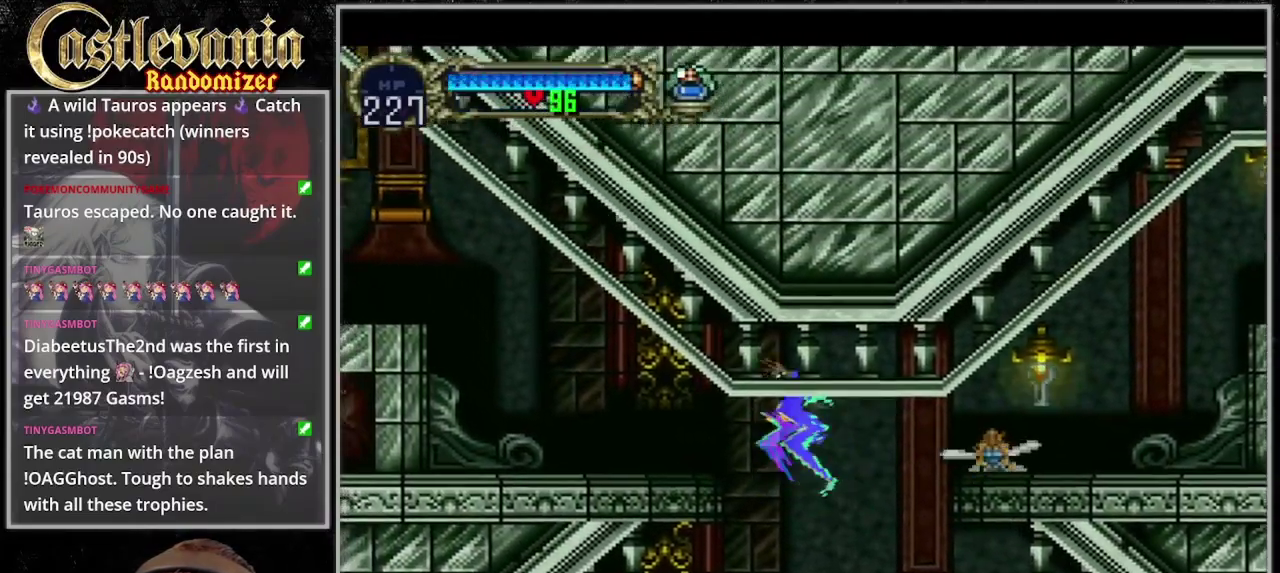
{"buttons": ["DPAD_UP"], "events": [[300, "DPAD_RIGHT", "up"], [300, "DPAD_UP", "down"]]}
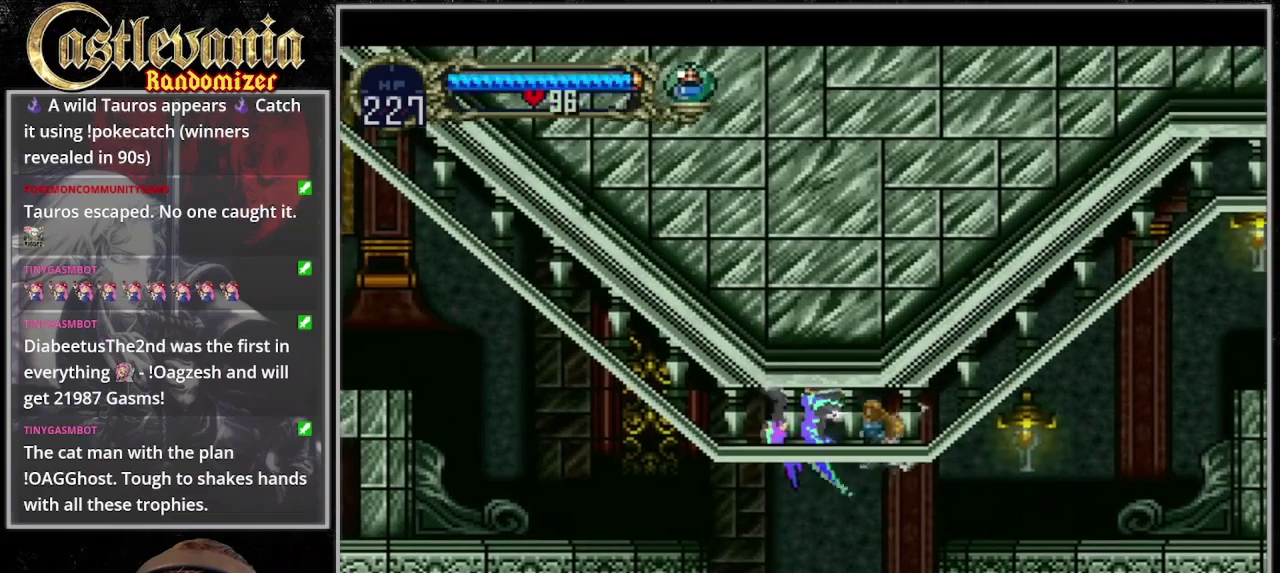
{"buttons": ["DPAD_UP"], "events": [[100, "DPAD_RIGHT", "down"], [167, "DPAD_UP", "up"], [200, "DPAD_DOWN", "down"], [233, "DPAD_RIGHT", "up"], [267, "DPAD_DOWN", "up"], [333, "DPAD_UP", "down"]]}
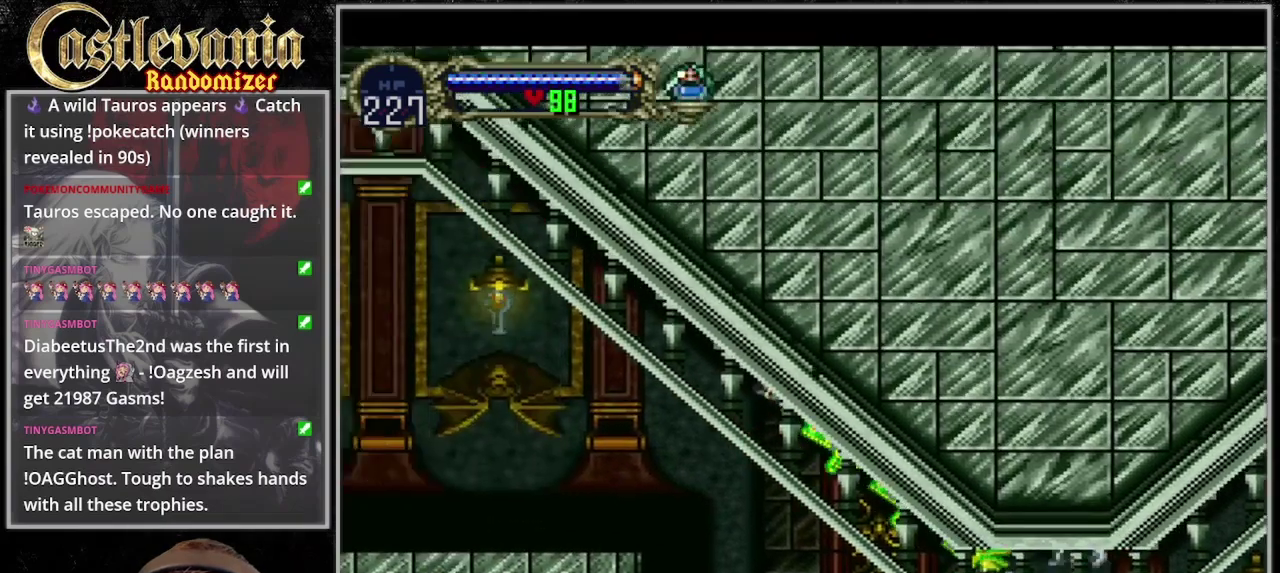
{"buttons": ["DPAD_DOWN"], "events": [[167, "DPAD_DOWN", "down"], [167, "DPAD_UP", "up"]]}
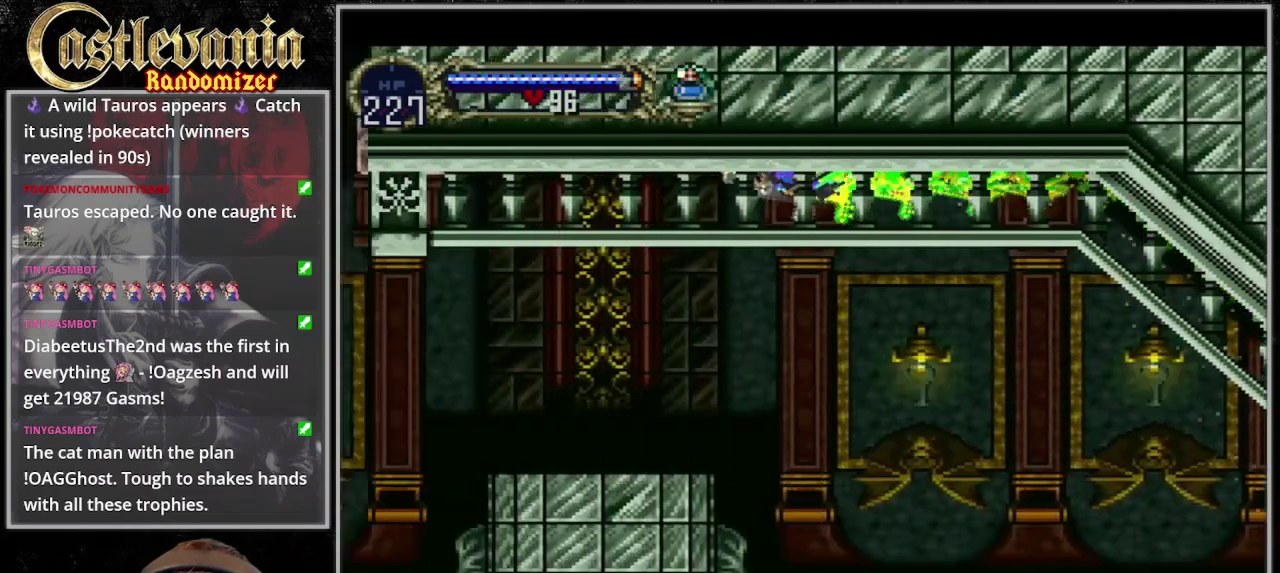
{"buttons": [], "events": [[367, "DPAD_DOWN", "up"]]}
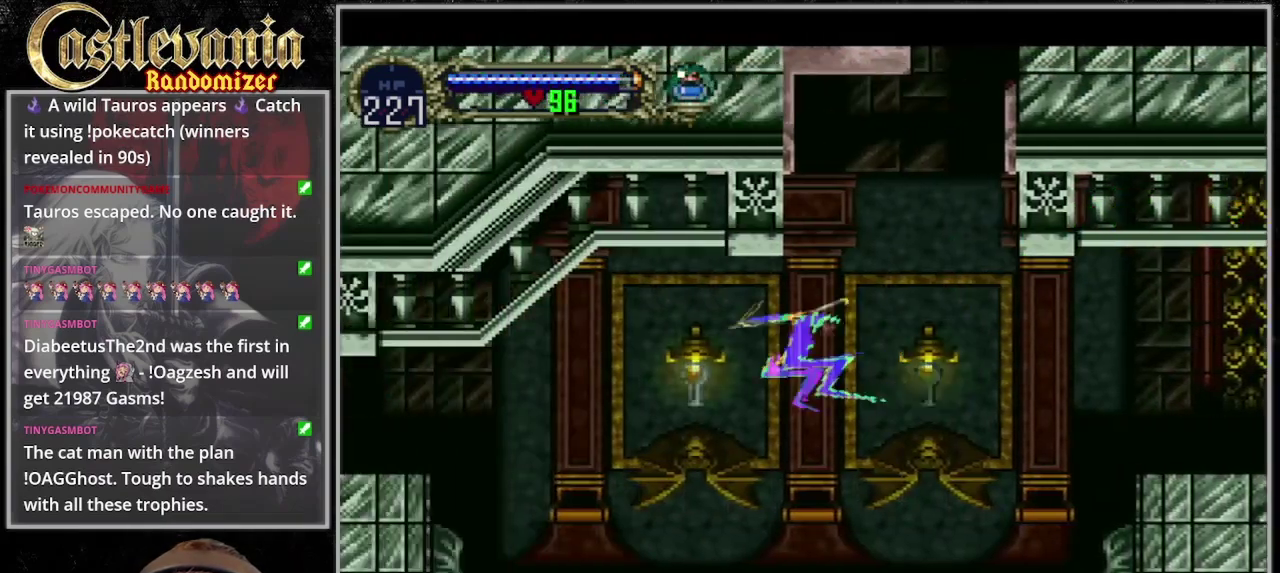
{"buttons": [], "events": []}
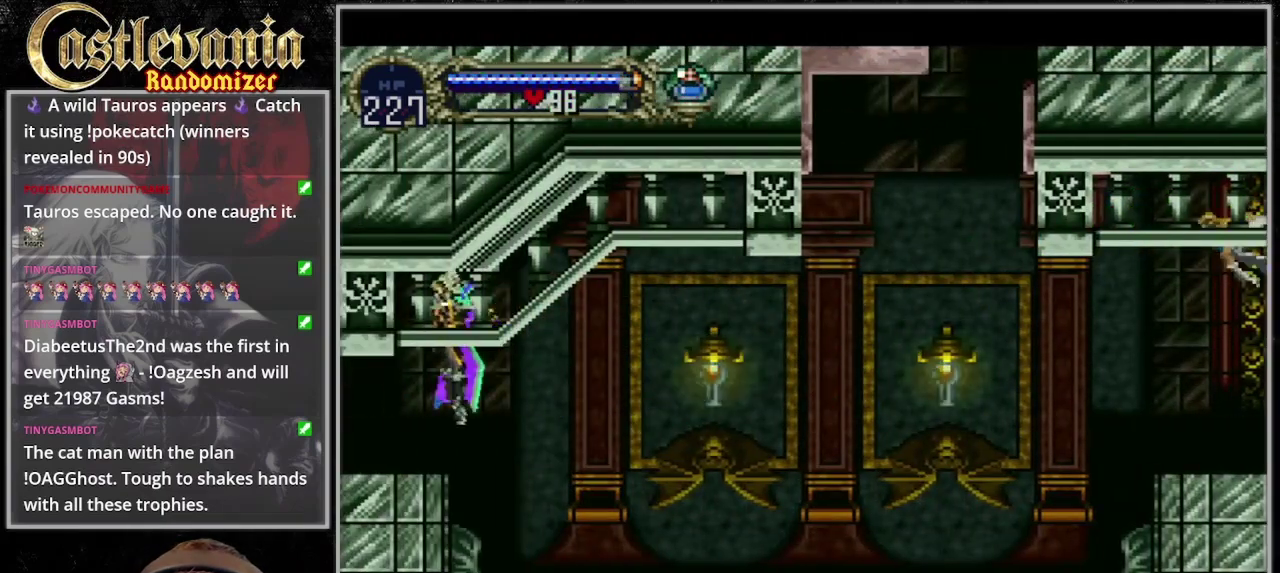
{"buttons": [], "events": []}
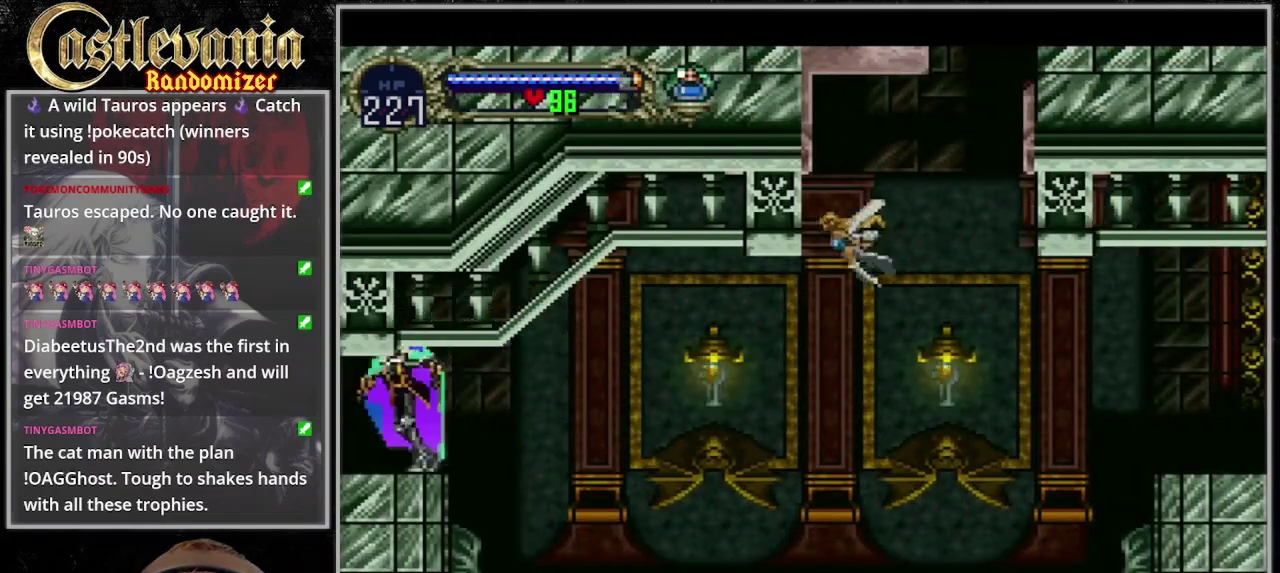
{"buttons": [], "events": [[33, "DPAD_RIGHT", "down"], [67, "TRIANGLE", "down"], [100, "R1", "down"], [167, "DPAD_RIGHT", "up"], [267, "R1", "up"], [267, "TRIANGLE", "up"]]}
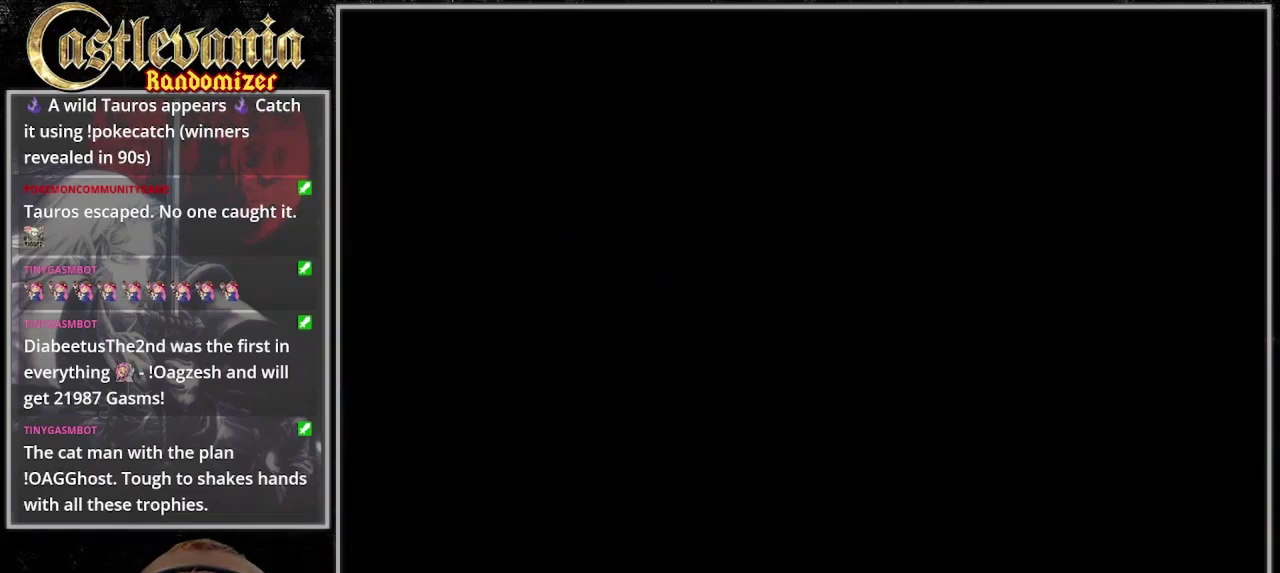
{"buttons": [], "events": []}
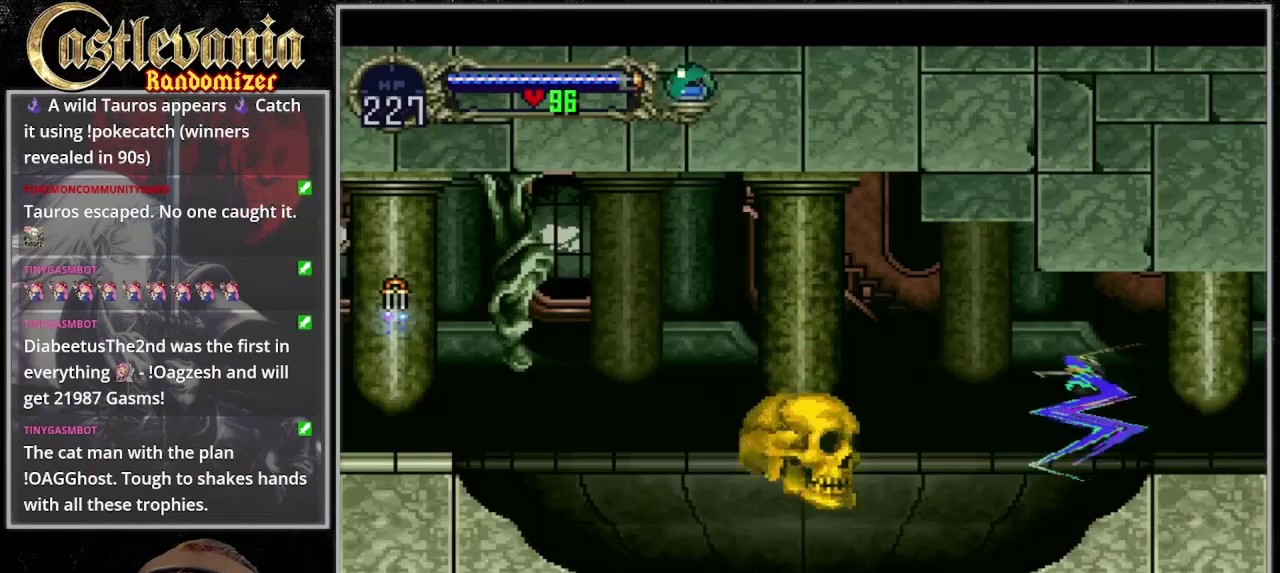
{"buttons": ["DPAD_UP"], "events": [[367, "DPAD_UP", "down"]]}
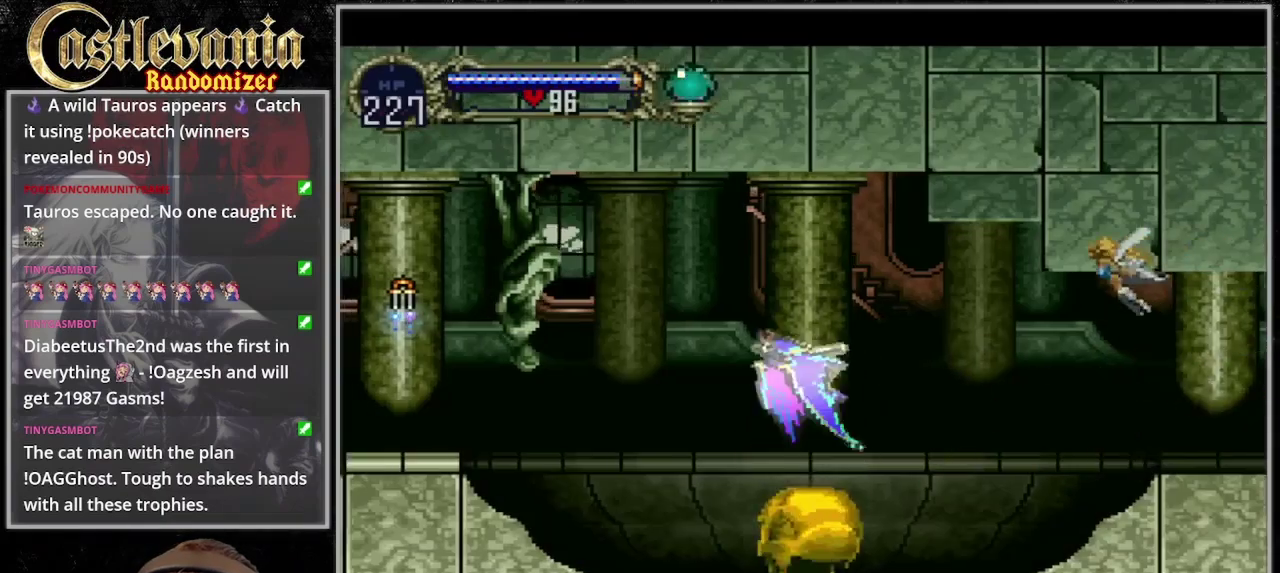
{"buttons": [], "events": [[200, "DPAD_RIGHT", "down"], [267, "DPAD_UP", "up"], [300, "DPAD_DOWN", "down"], [333, "DPAD_RIGHT", "up"], [500, "DPAD_DOWN", "up"]]}
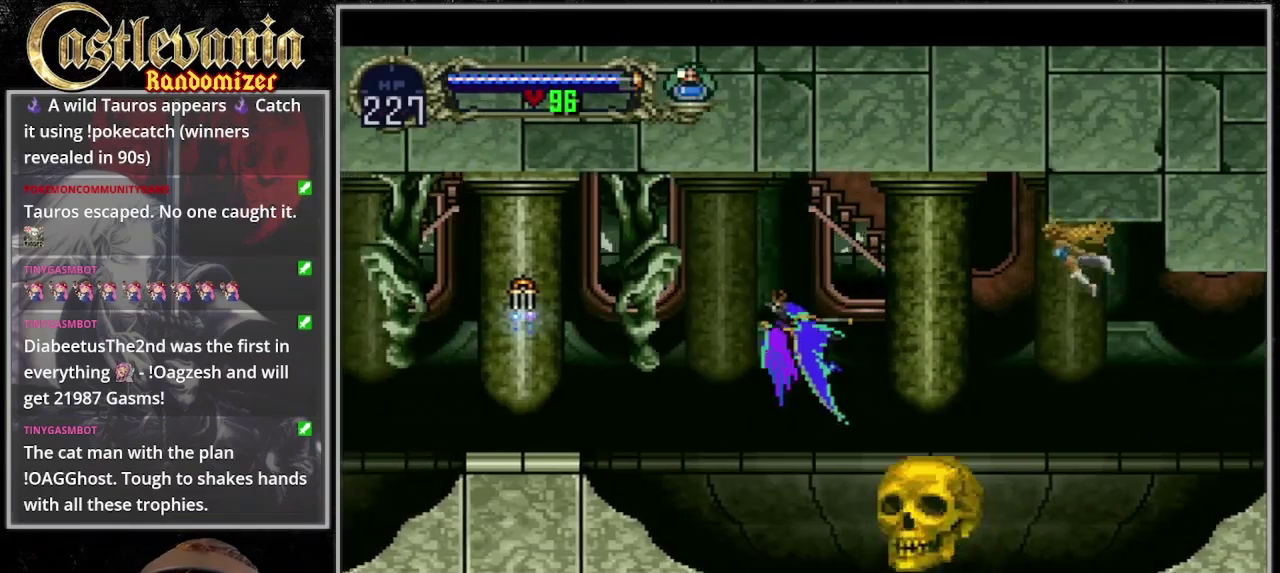
{"buttons": ["DPAD_UP"], "events": [[467, "DPAD_UP", "down"]]}
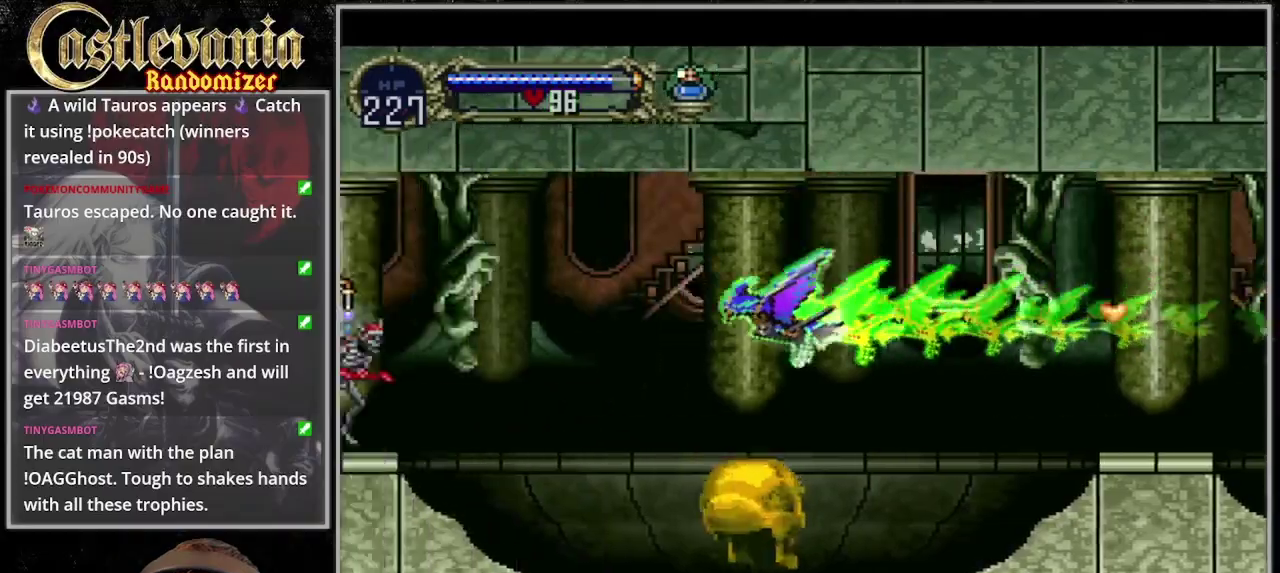
{"buttons": [], "events": [[33, "DPAD_RIGHT", "down"], [100, "DPAD_UP", "up"], [133, "DPAD_DOWN", "down"], [200, "DPAD_RIGHT", "up"], [333, "DPAD_DOWN", "up"]]}
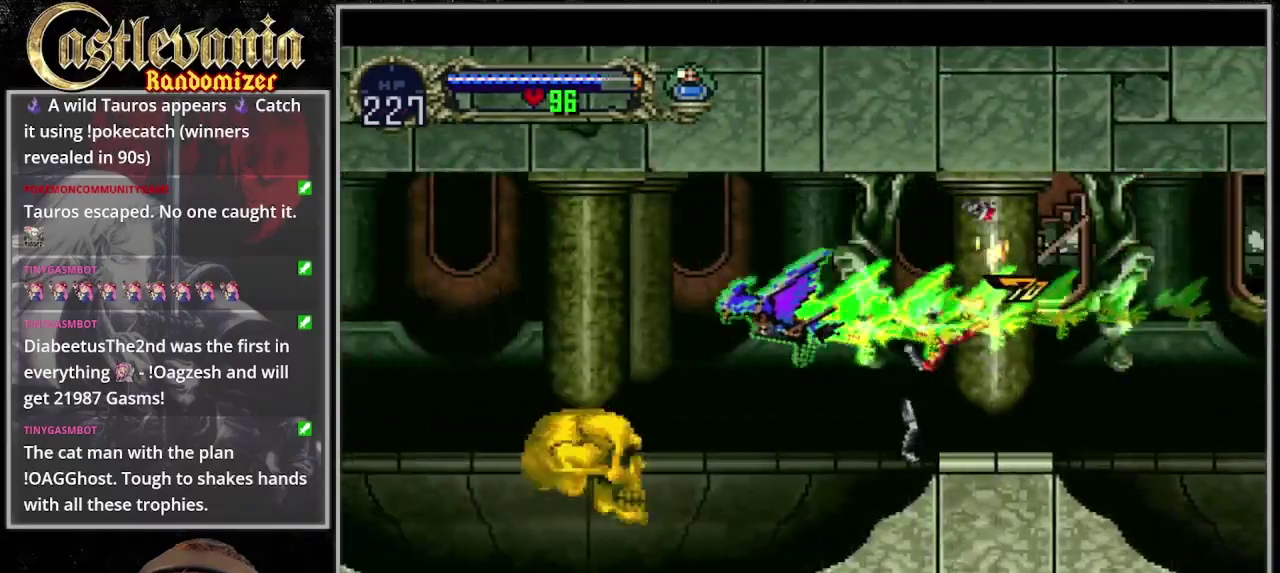
{"buttons": ["DPAD_DOWN"], "events": [[133, "DPAD_UP", "down"], [267, "DPAD_RIGHT", "down"], [333, "DPAD_UP", "up"], [367, "DPAD_DOWN", "down"], [400, "DPAD_RIGHT", "up"]]}
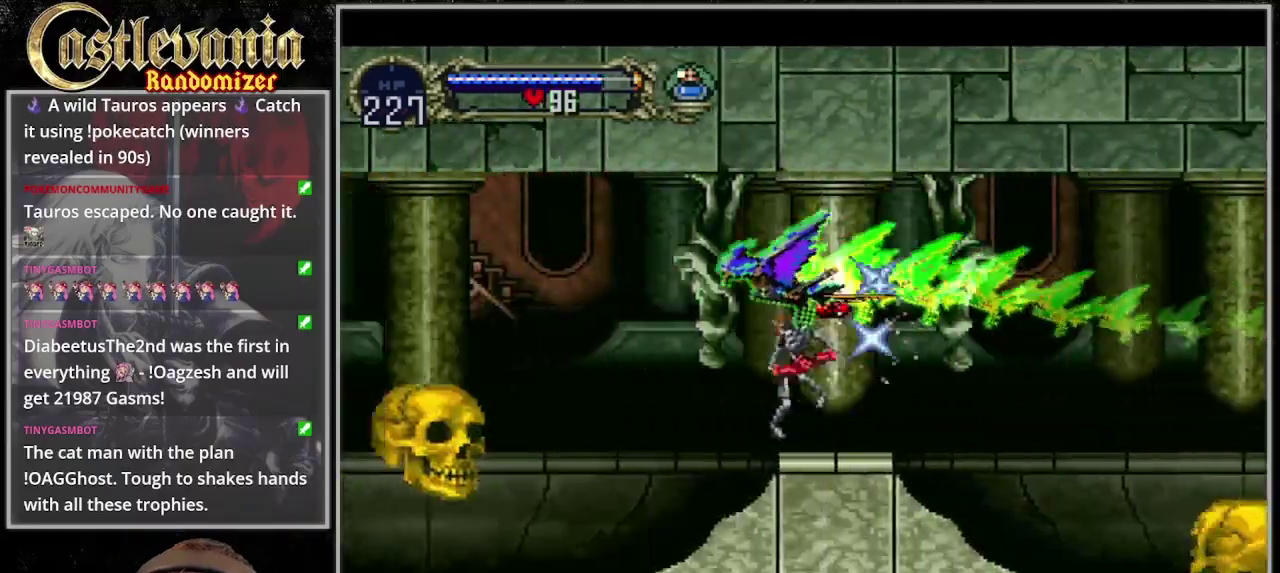
{"buttons": ["DPAD_RIGHT"], "events": [[67, "DPAD_DOWN", "up"], [367, "DPAD_UP", "down"], [433, "DPAD_RIGHT", "down"], [500, "DPAD_UP", "up"]]}
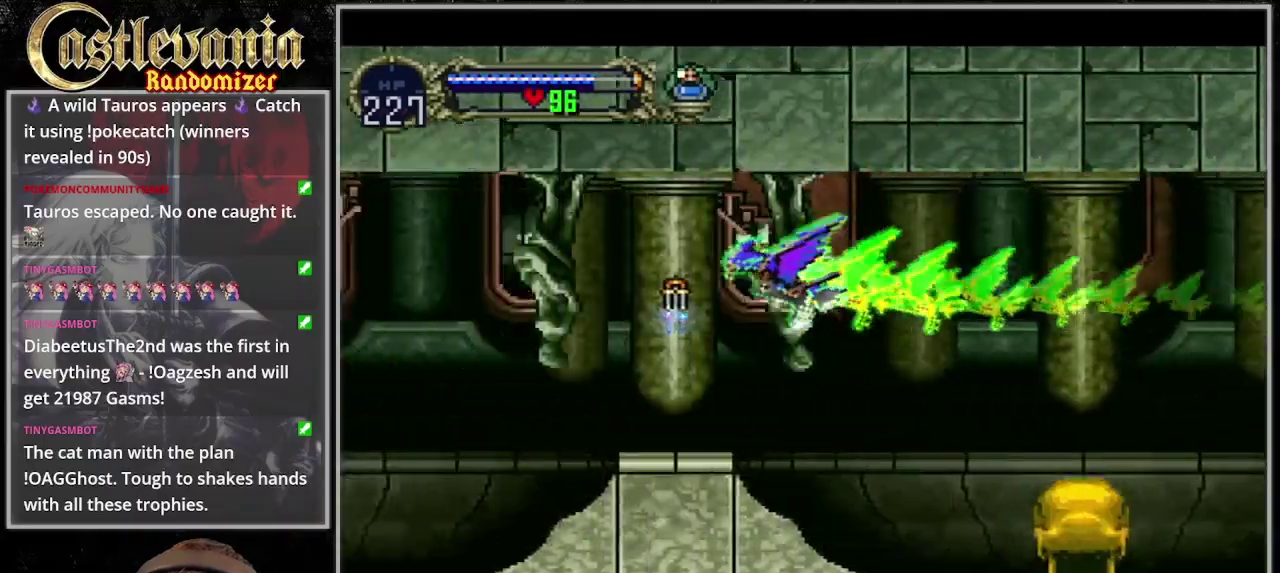
{"buttons": [], "events": [[67, "DPAD_DOWN", "down"], [133, "DPAD_RIGHT", "up"], [267, "DPAD_DOWN", "up"]]}
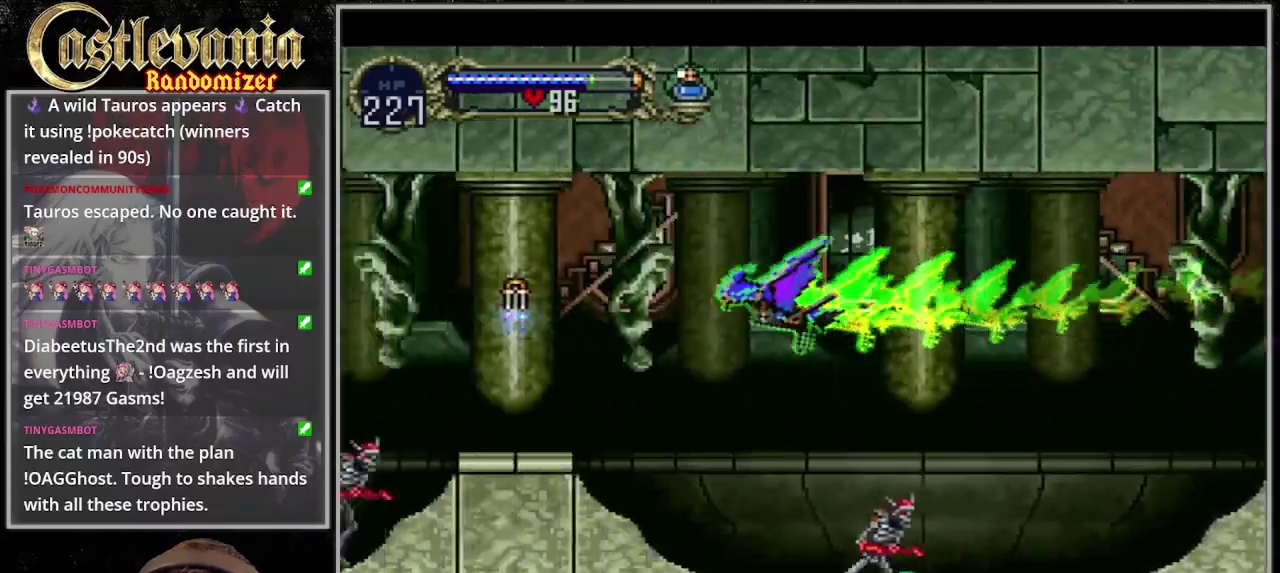
{"buttons": [], "events": [[100, "DPAD_UP", "down"], [167, "DPAD_RIGHT", "down"], [267, "DPAD_UP", "up"], [300, "DPAD_DOWN", "down"], [367, "DPAD_RIGHT", "up"], [500, "DPAD_DOWN", "up"]]}
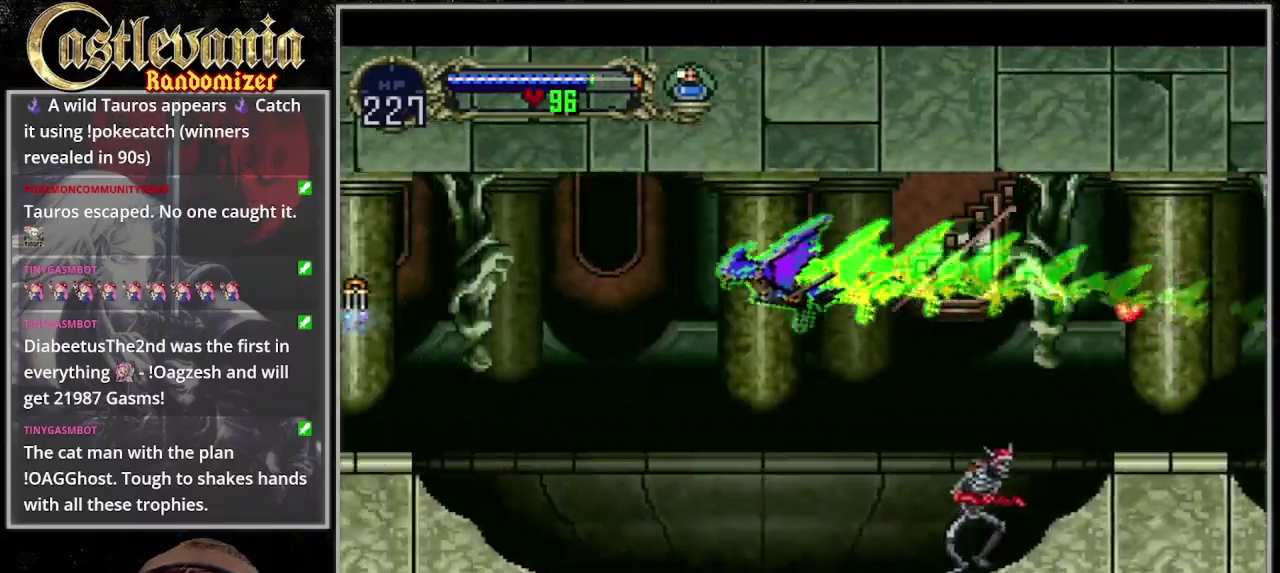
{"buttons": ["DPAD_RIGHT"], "events": [[300, "DPAD_UP", "down"], [400, "DPAD_RIGHT", "down"], [500, "DPAD_UP", "up"]]}
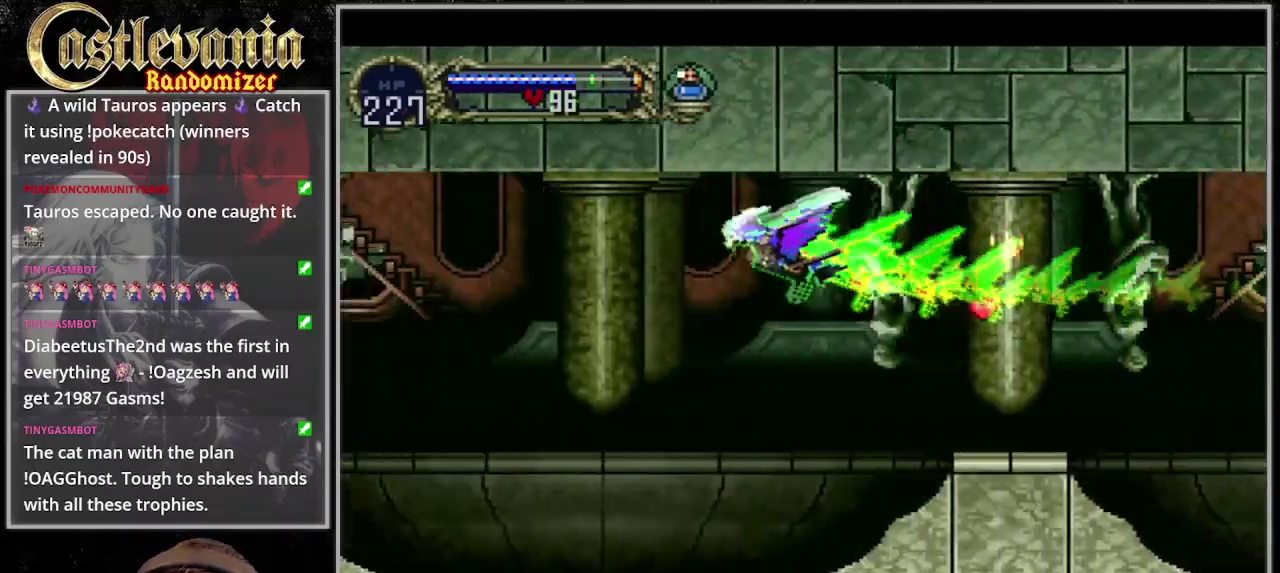
{"buttons": [], "events": [[33, "DPAD_DOWN", "down"], [100, "DPAD_RIGHT", "up"], [233, "DPAD_DOWN", "up"]]}